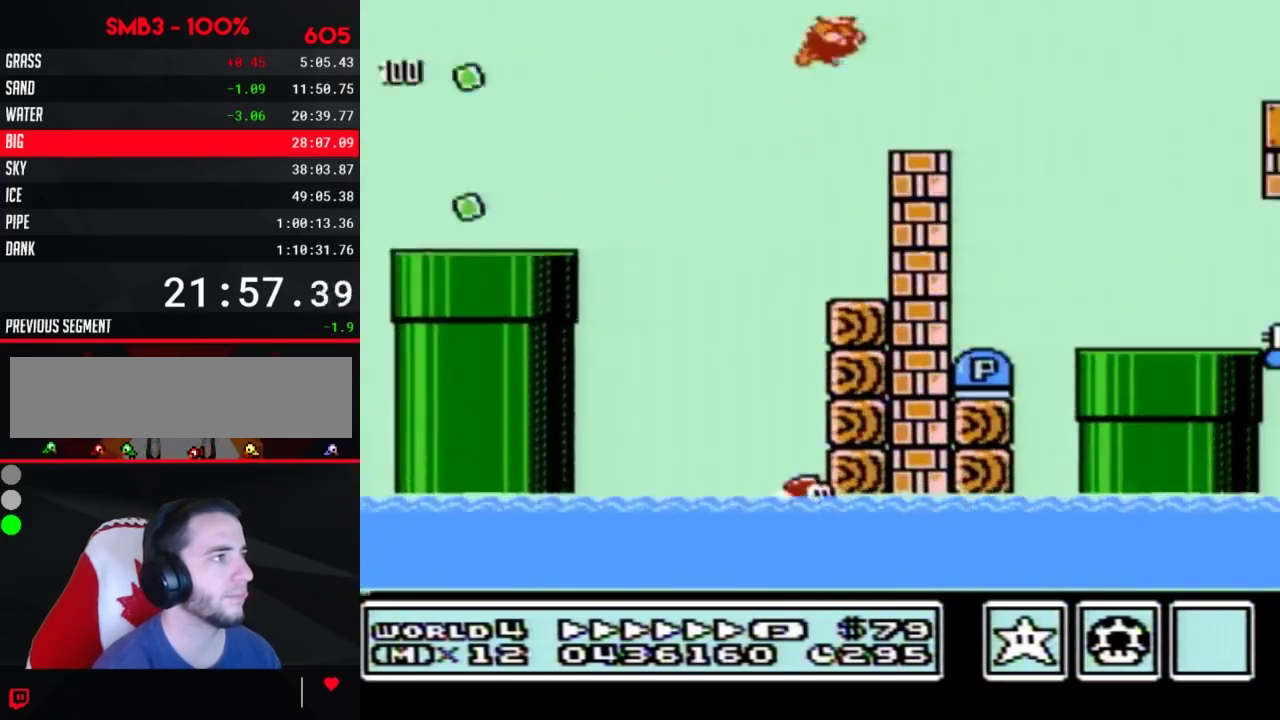
Gameplay with a controller (Nintendo layout); each line is a JSON object with the inputs held at the frame after it. "events" lists button and stick changes between this image and that frame as [ms after this image, input, new state], when the widget could be followed in between. Not read: L3 R3.
{"buttons": ["B", "DPAD_RIGHT"]}
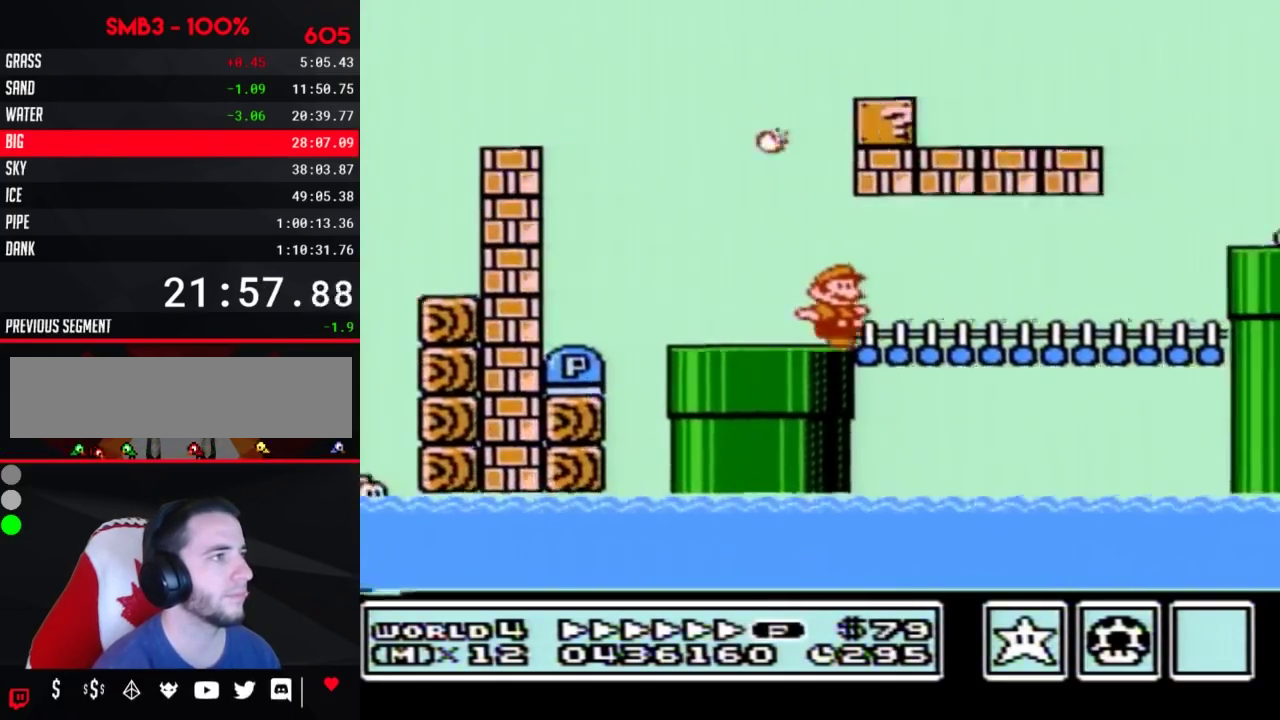
{"buttons": ["A", "B", "DPAD_RIGHT"], "events": [[150, "DPAD_DOWN", "down"], [183, "DPAD_RIGHT", "up"], [233, "A", "down"], [267, "DPAD_RIGHT", "down"], [300, "DPAD_DOWN", "up"]]}
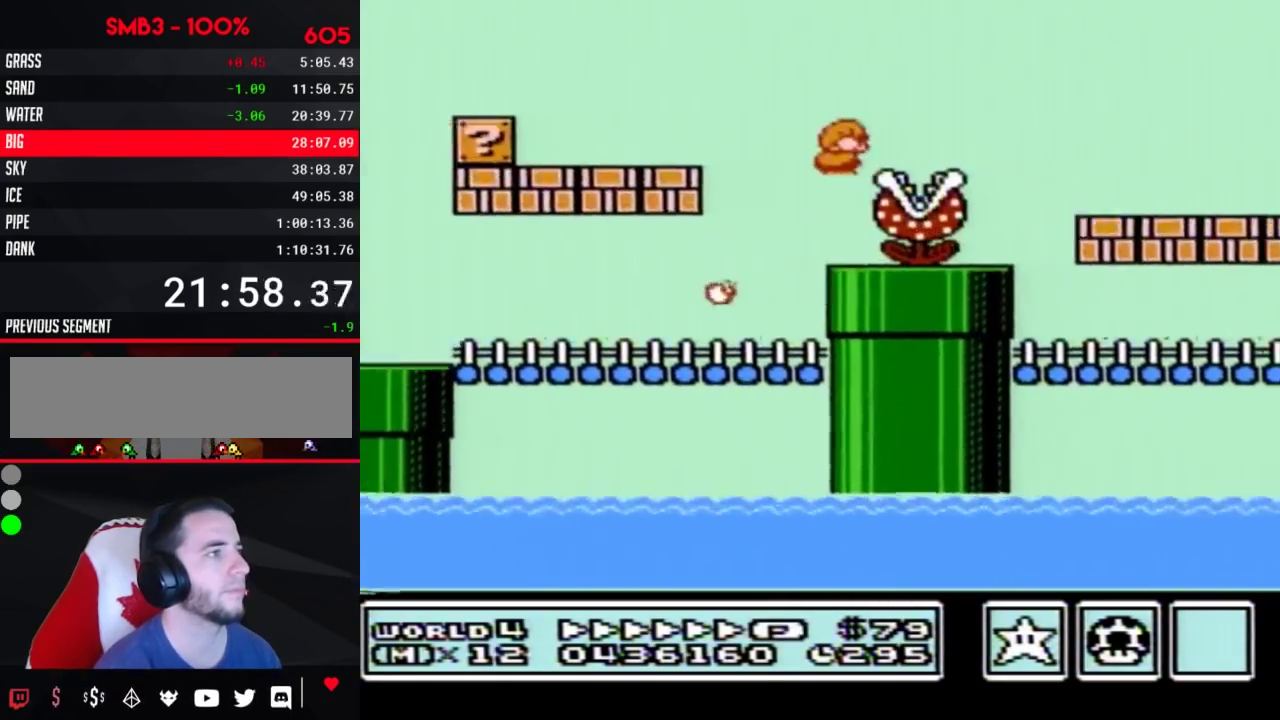
{"buttons": ["B", "DPAD_RIGHT"], "events": [[17, "A", "up"]]}
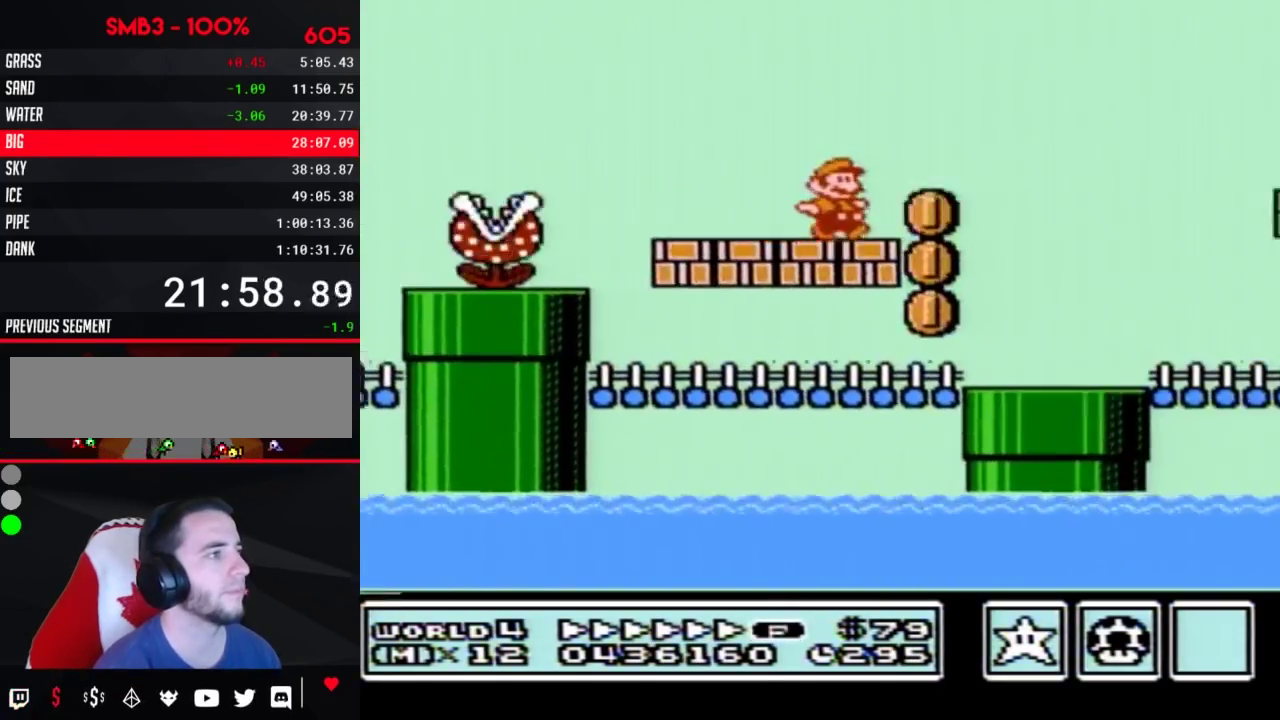
{"buttons": ["A", "B", "DPAD_RIGHT"], "events": [[117, "A", "down"]]}
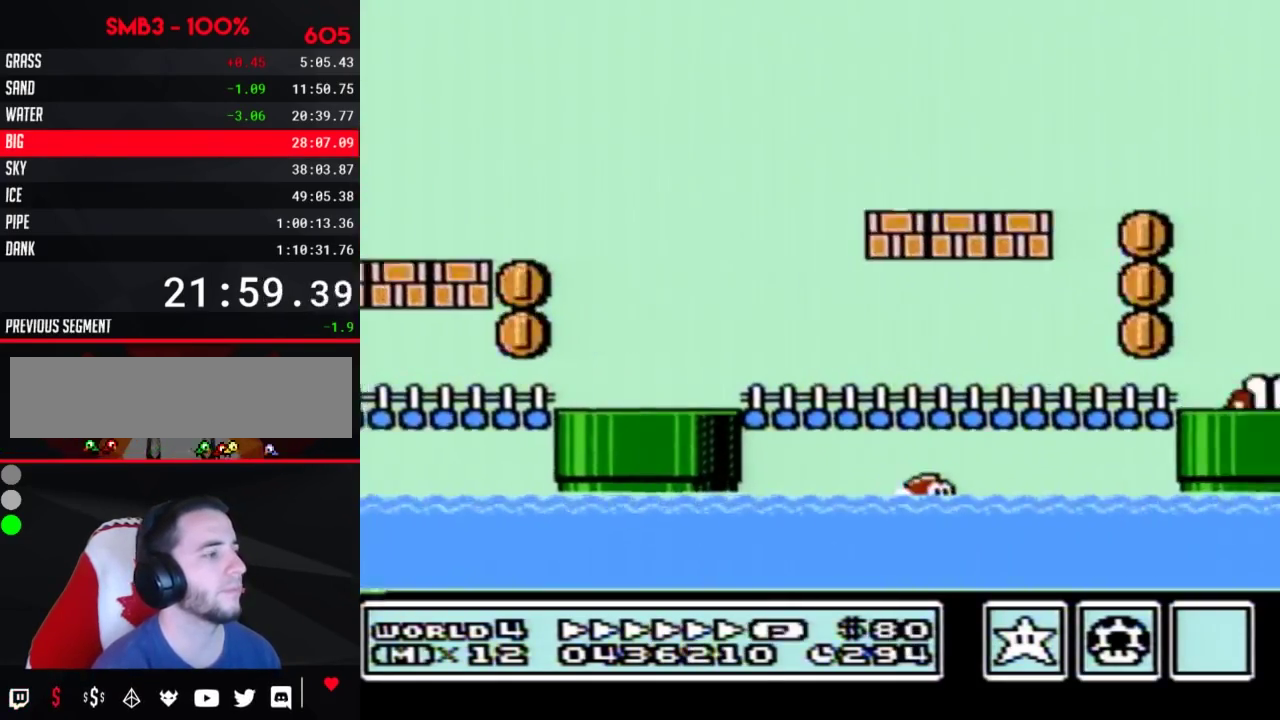
{"buttons": ["B", "DPAD_RIGHT"], "events": [[483, "A", "up"]]}
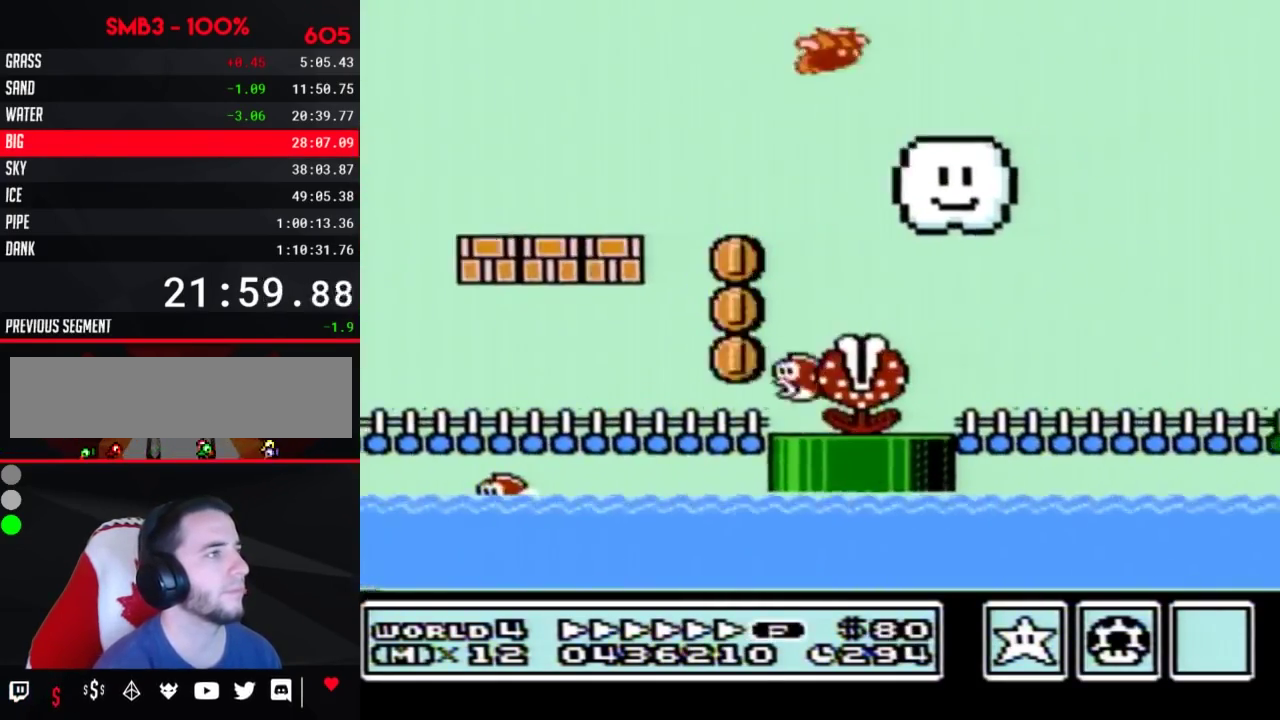
{"buttons": ["A", "B", "DPAD_RIGHT"], "events": [[233, "A", "down"]]}
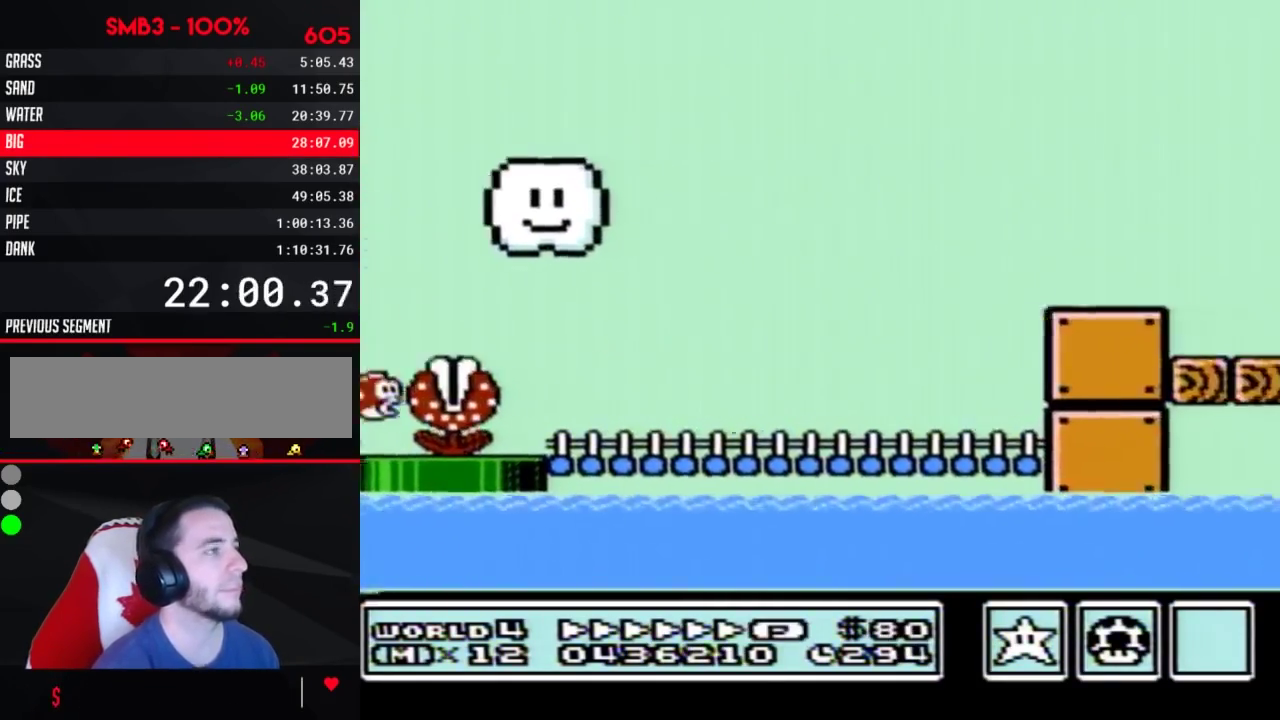
{"buttons": ["A", "B", "DPAD_RIGHT"]}
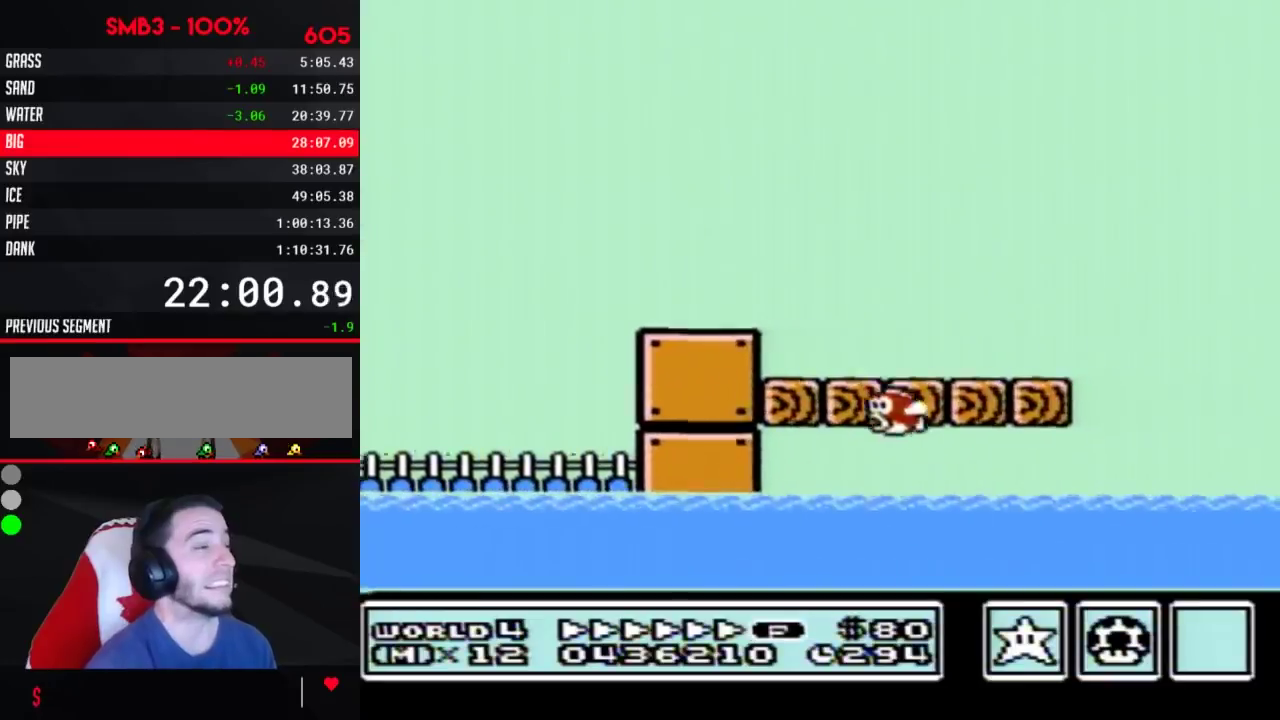
{"buttons": ["A", "B", "DPAD_RIGHT"]}
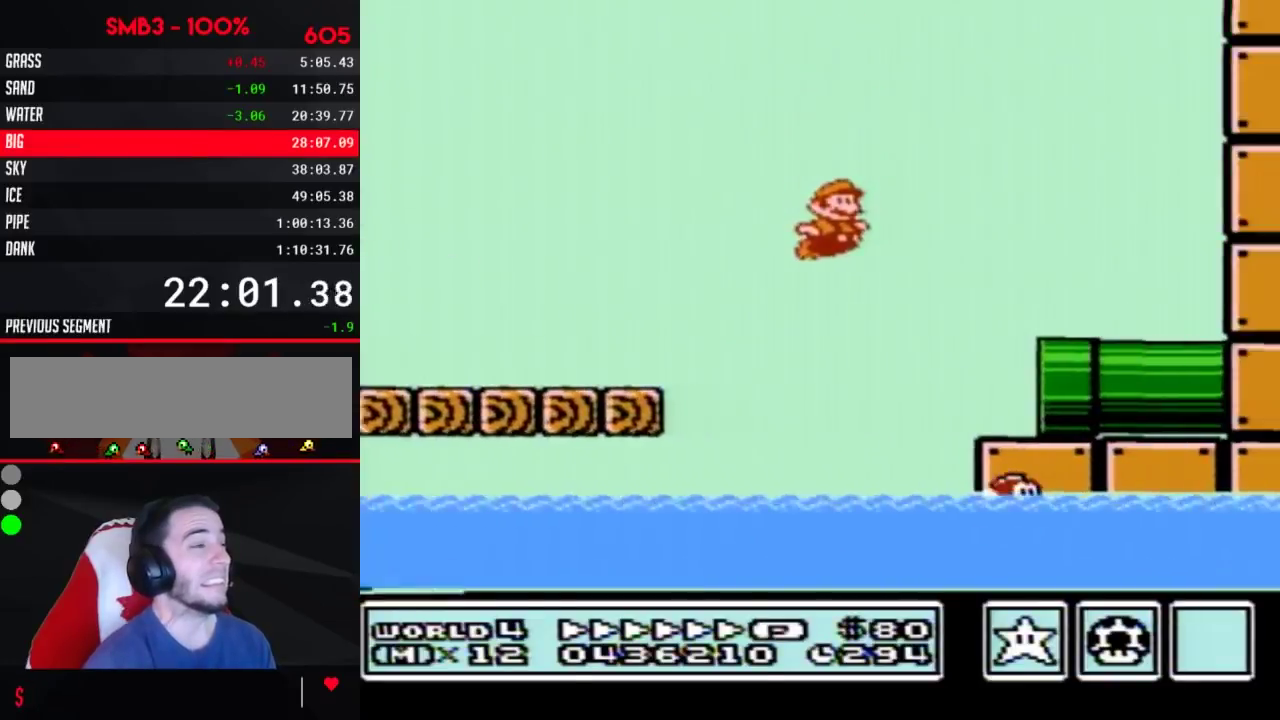
{"buttons": ["A", "B", "DPAD_RIGHT"]}
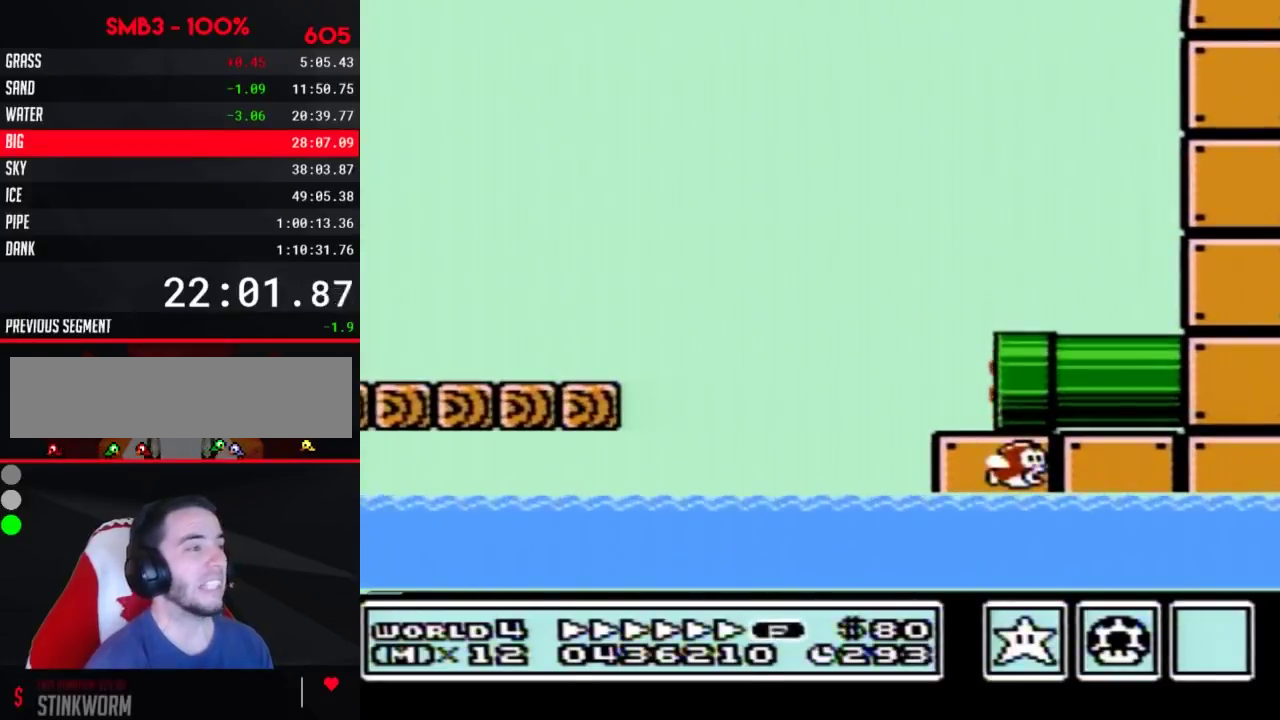
{"buttons": ["B"], "events": [[150, "A", "up"], [483, "DPAD_RIGHT", "up"]]}
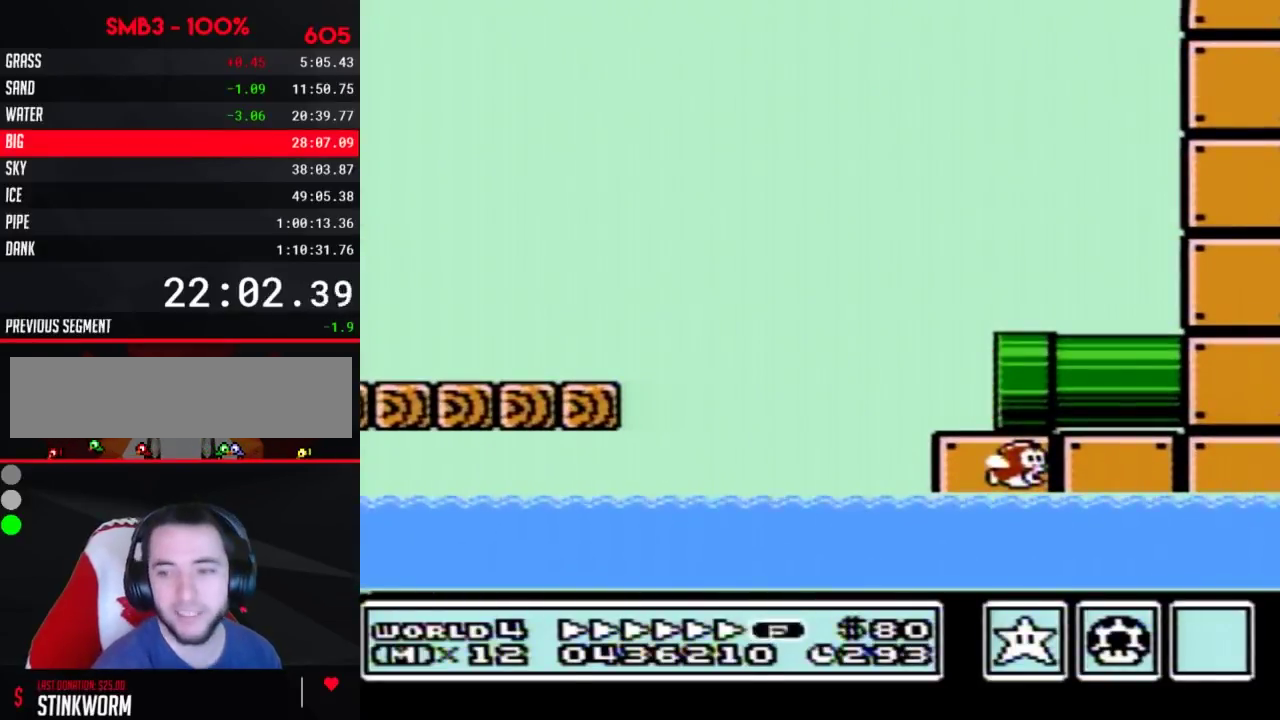
{"buttons": ["B", "DPAD_RIGHT"], "events": [[450, "DPAD_RIGHT", "down"]]}
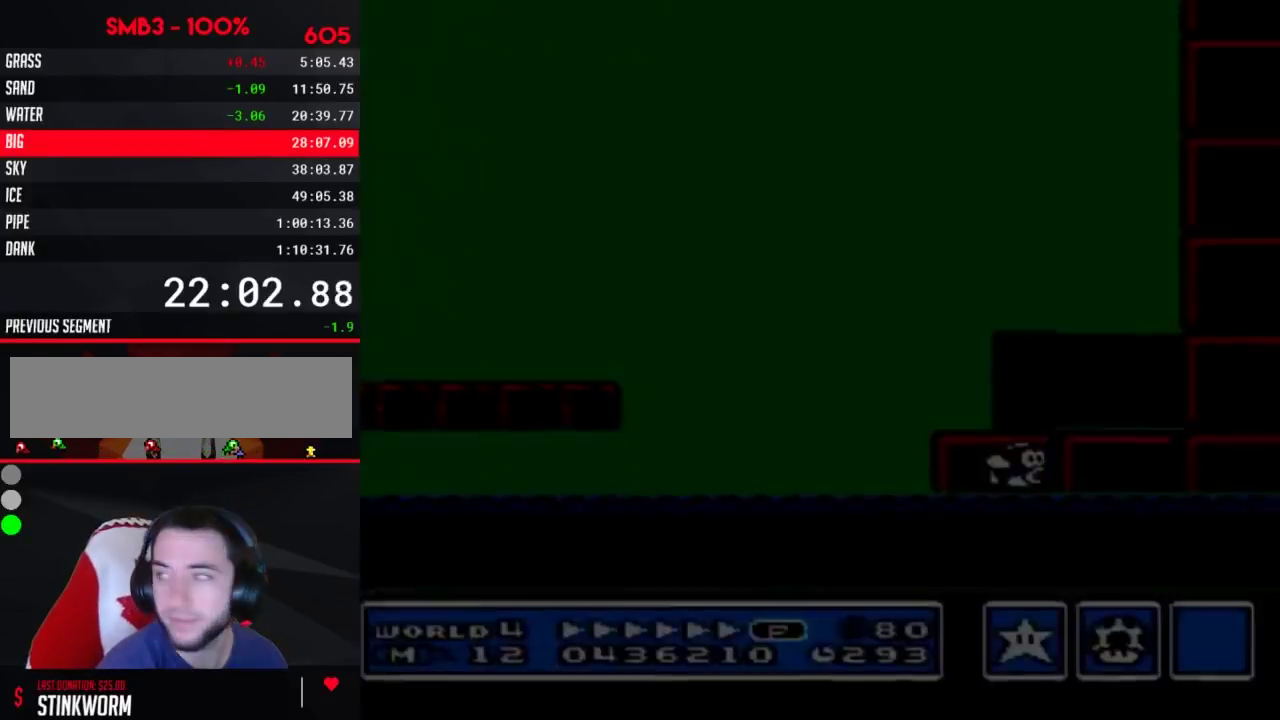
{"buttons": ["B", "DPAD_RIGHT"]}
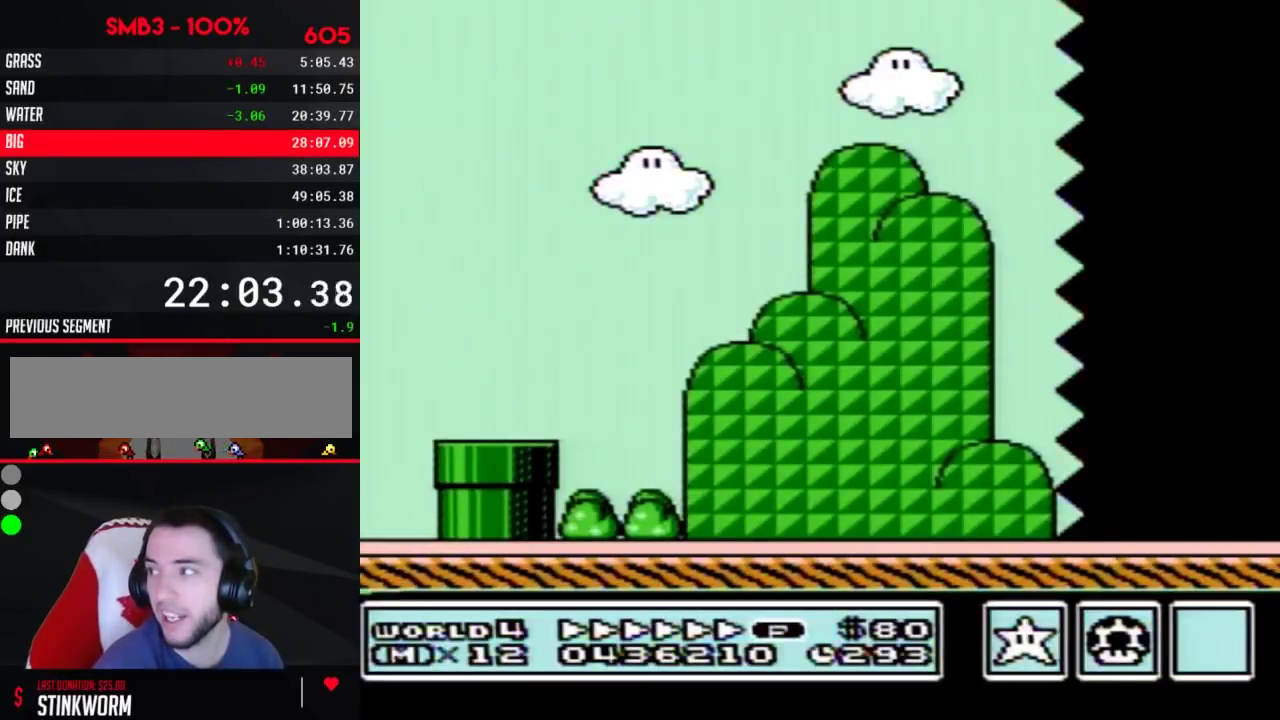
{"buttons": ["B", "DPAD_RIGHT"]}
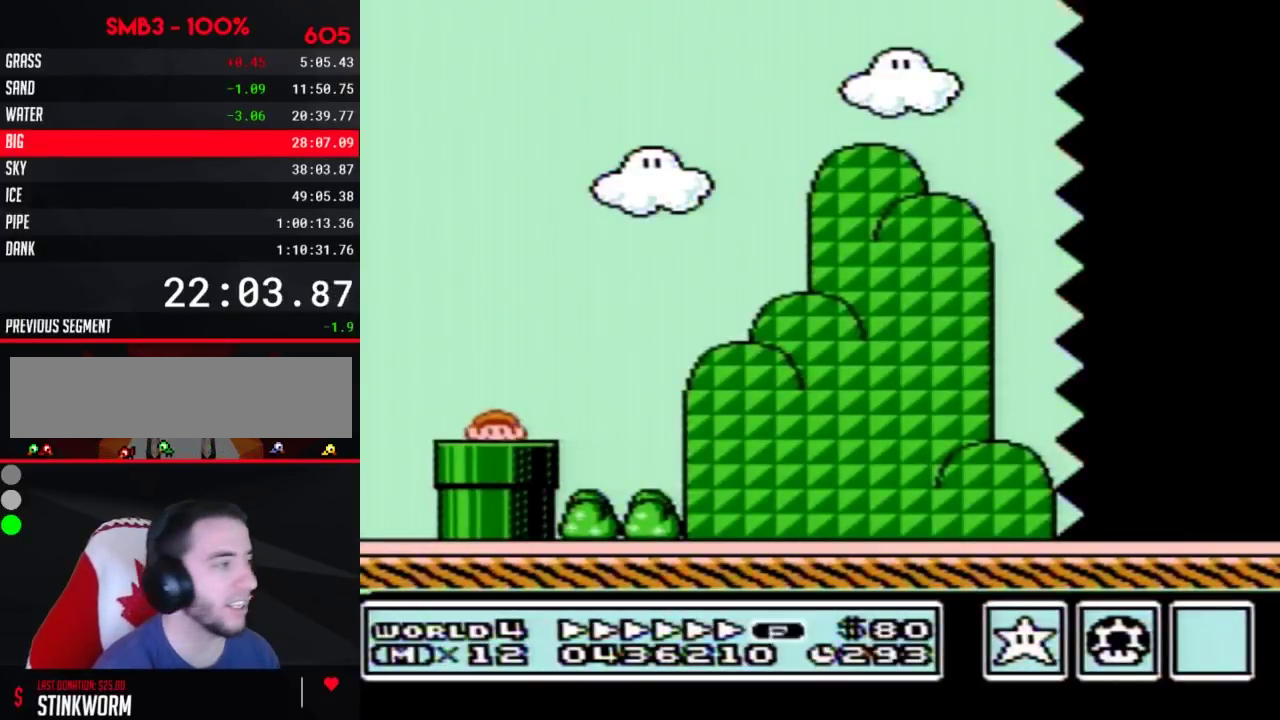
{"buttons": ["B", "DPAD_RIGHT"]}
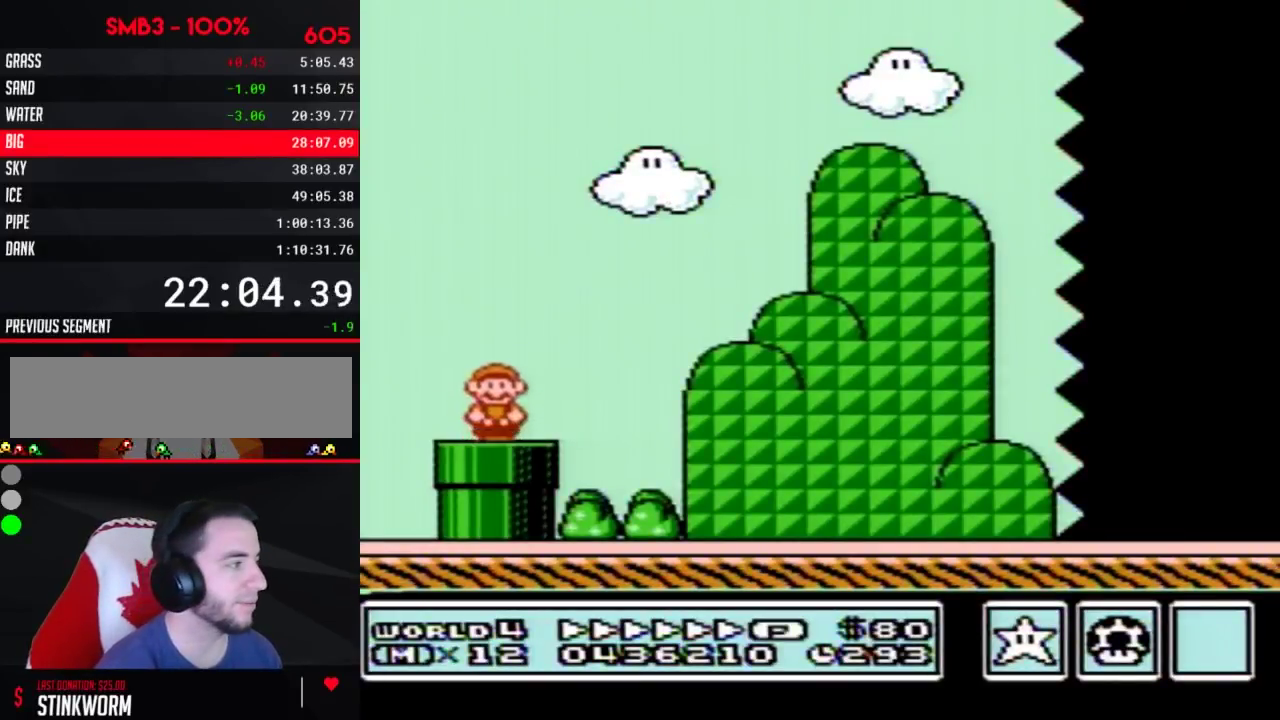
{"buttons": ["B", "DPAD_RIGHT"], "events": [[167, "A", "down"], [450, "A", "up"]]}
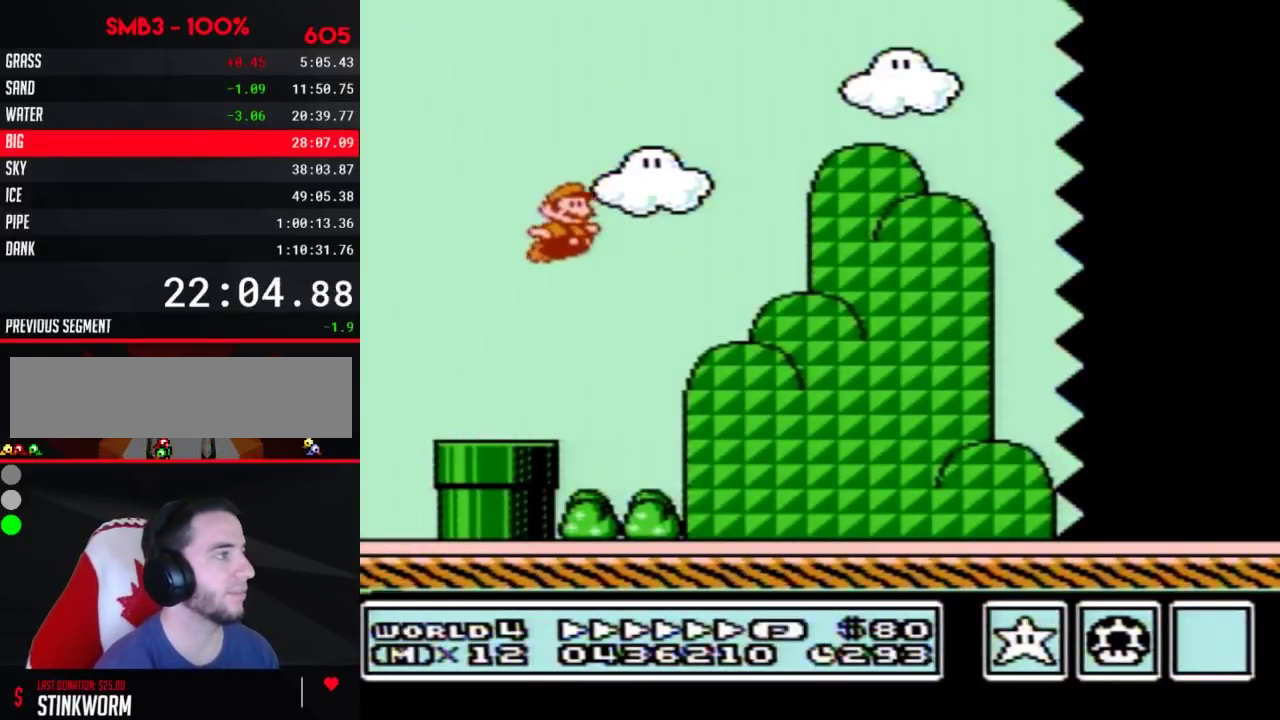
{"buttons": ["B", "DPAD_RIGHT"]}
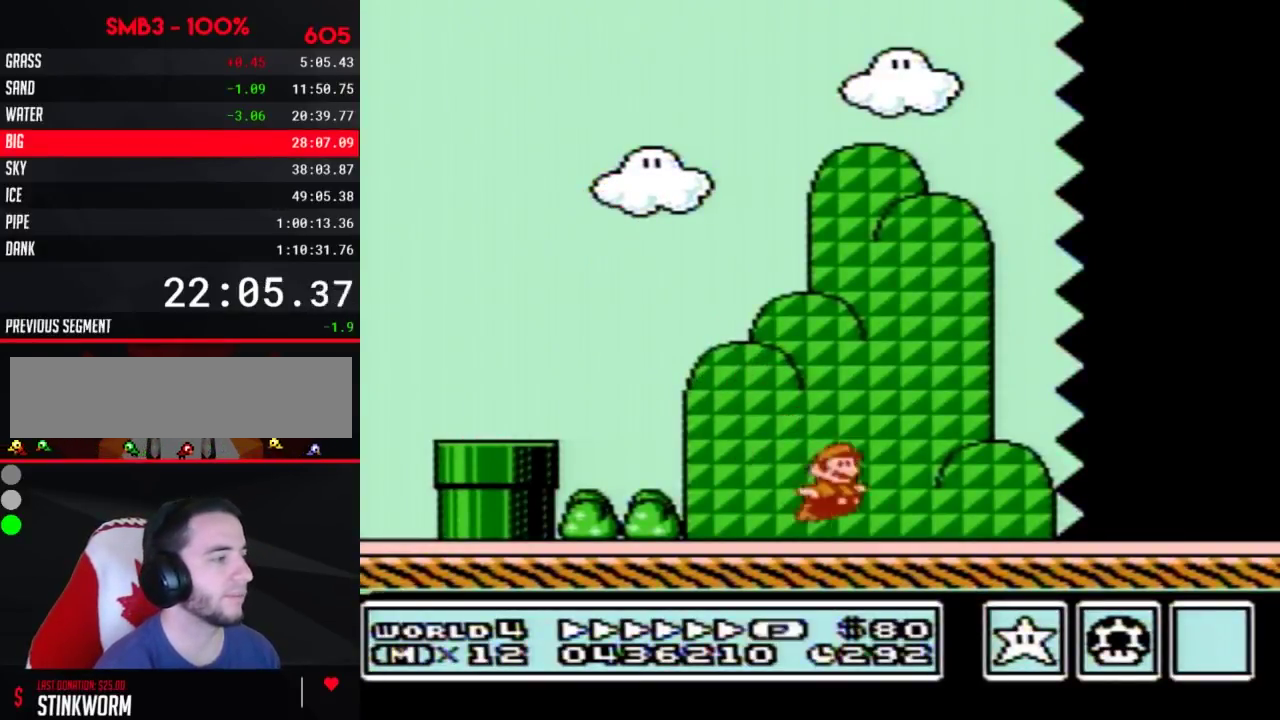
{"buttons": ["B", "DPAD_RIGHT"]}
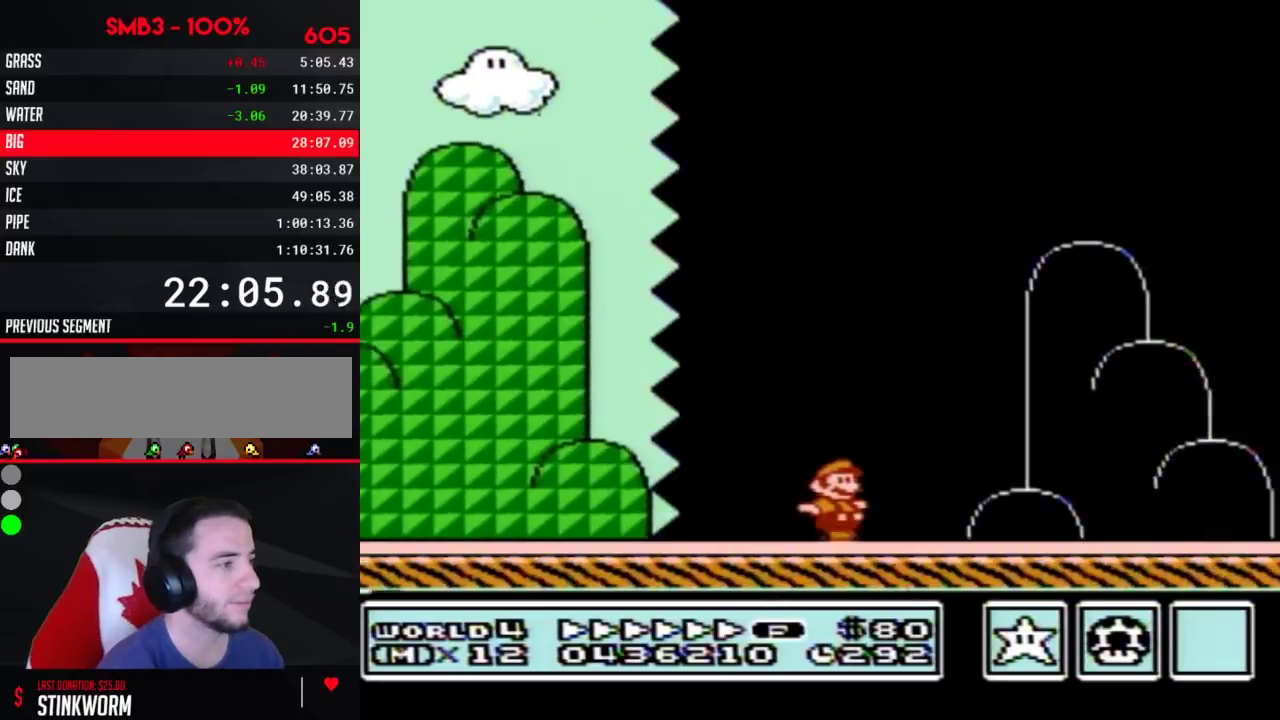
{"buttons": ["A", "B", "DPAD_RIGHT"], "events": [[367, "A", "down"]]}
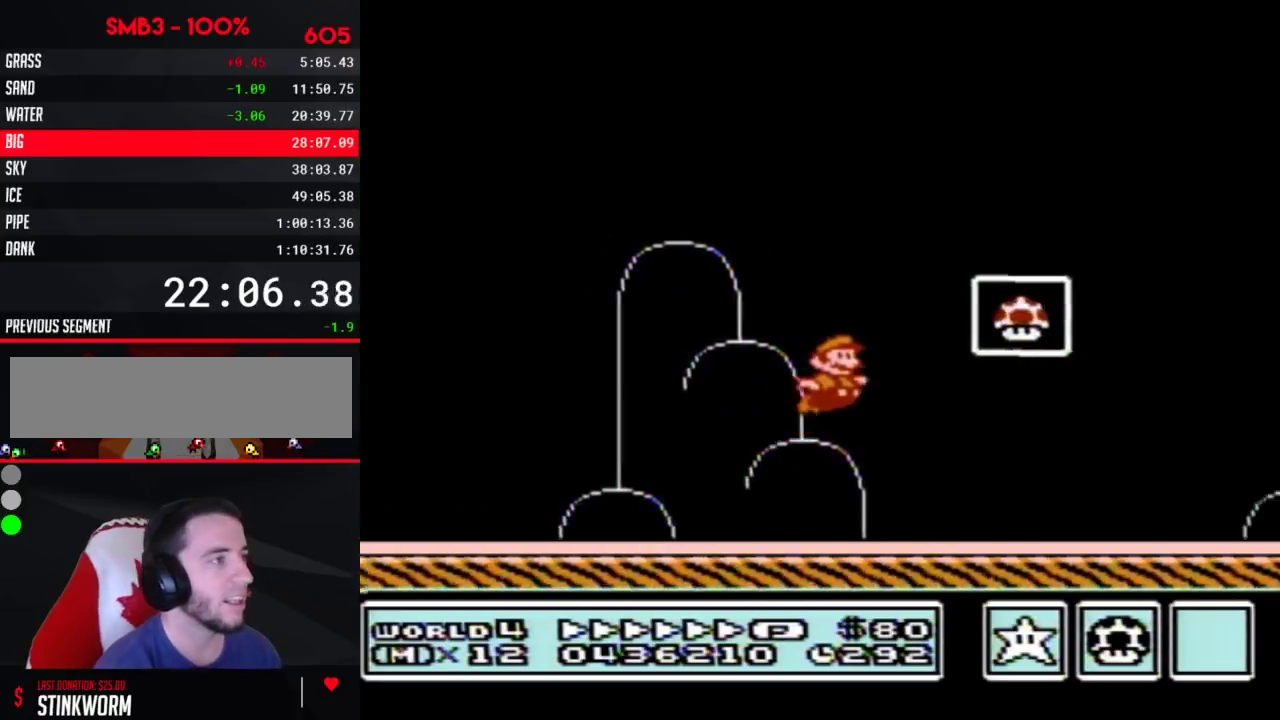
{"buttons": [], "events": [[50, "A", "up"], [83, "B", "up"], [150, "B", "down"], [200, "B", "up"], [233, "DPAD_RIGHT", "up"]]}